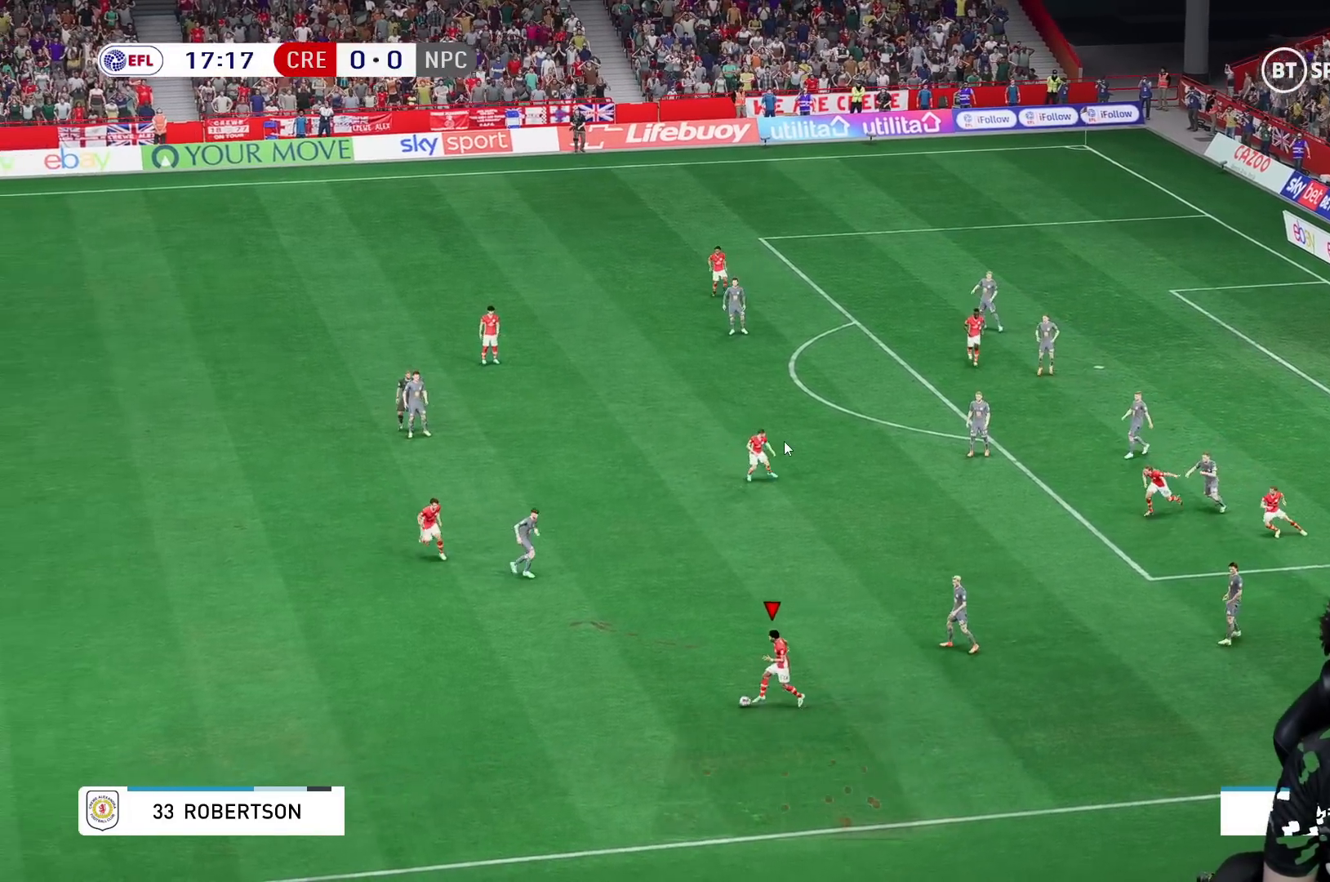
Gameplay with a controller (Xbox layout); each line is a JSON object with the inputs held at the frame after it. "events" lists button and stick changes between this image and that frame as [ms after this image, input, new state], when the widget could be followed in between. Not read: L3 R3.
{"buttons": [], "left_stick": "up", "right_stick": "center", "events": [[317, "left_stick", "up-left"], [367, "left_stick", "up"]]}
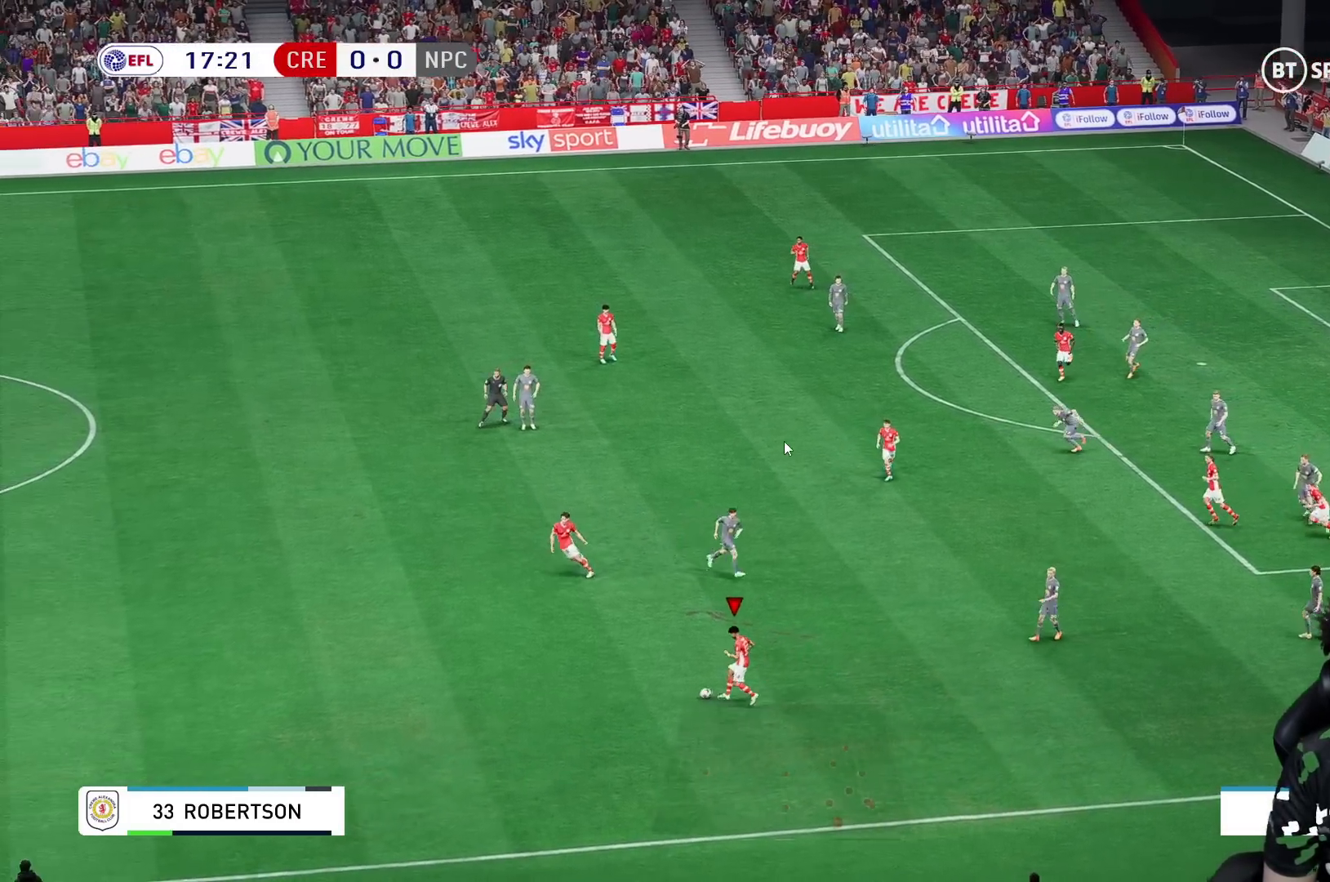
{"buttons": [], "left_stick": "up", "right_stick": "center", "events": []}
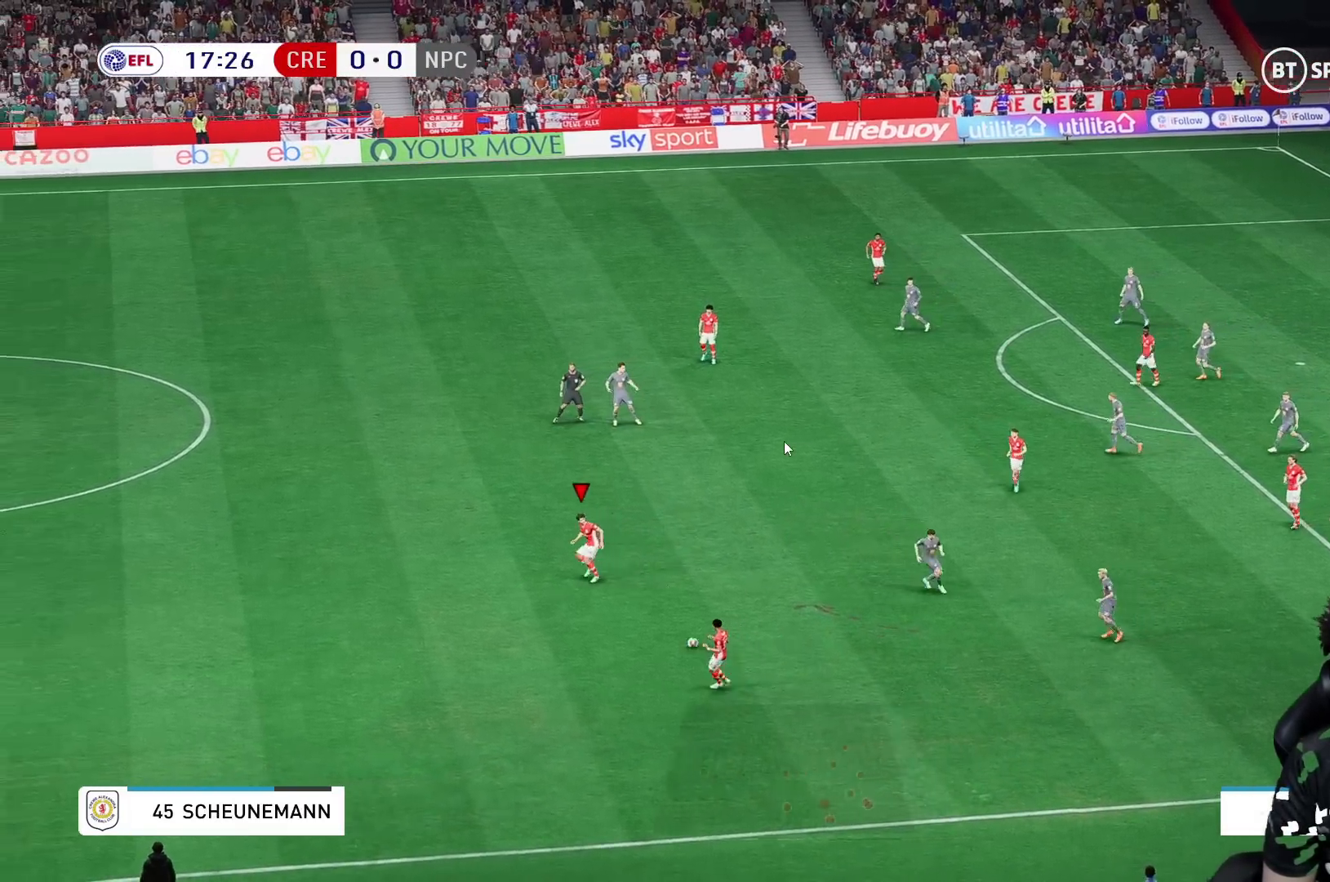
{"buttons": [], "left_stick": "up-right", "right_stick": "center", "events": [[17, "left_stick", "up-right"]]}
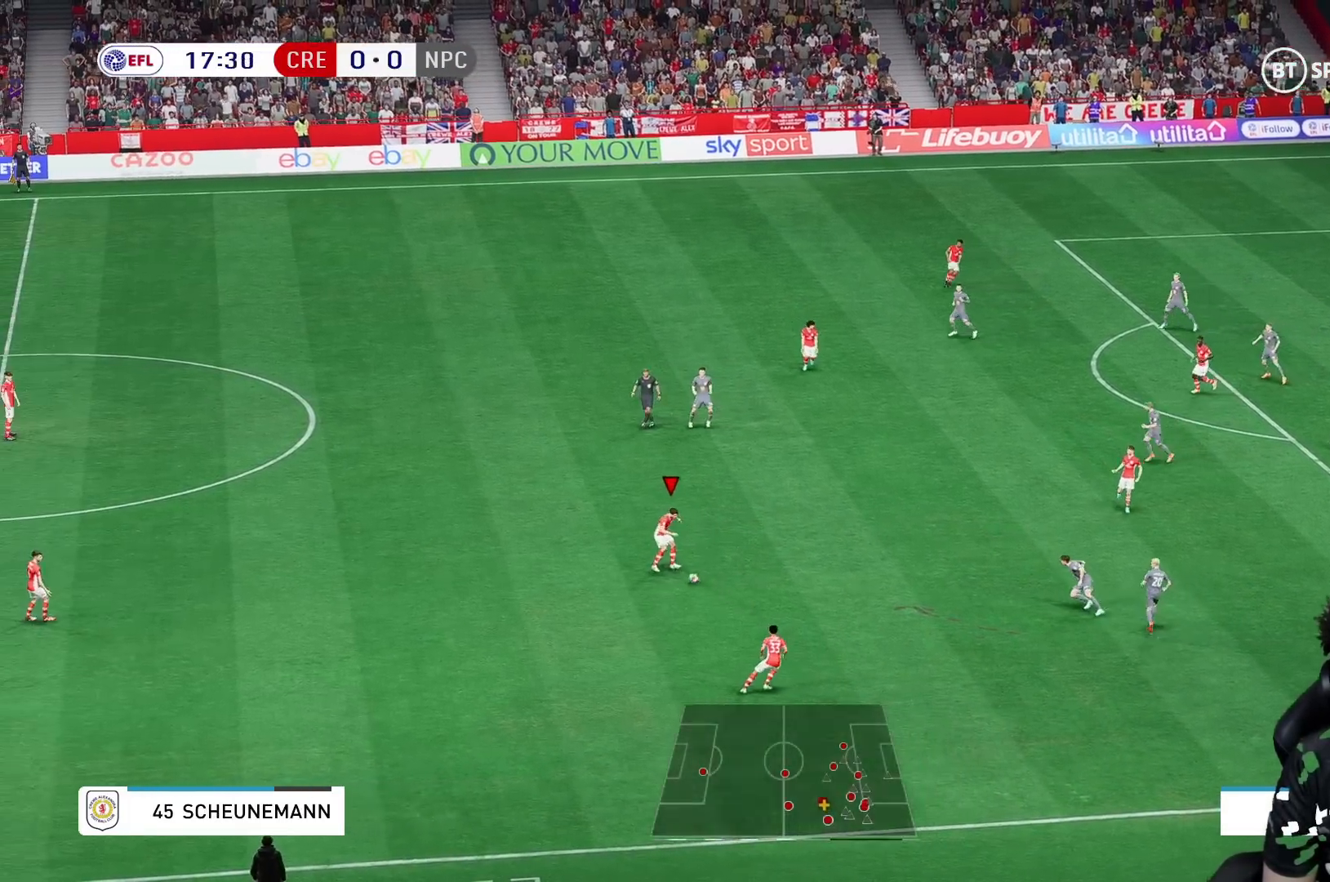
{"buttons": [], "left_stick": "up-right", "right_stick": "center", "events": []}
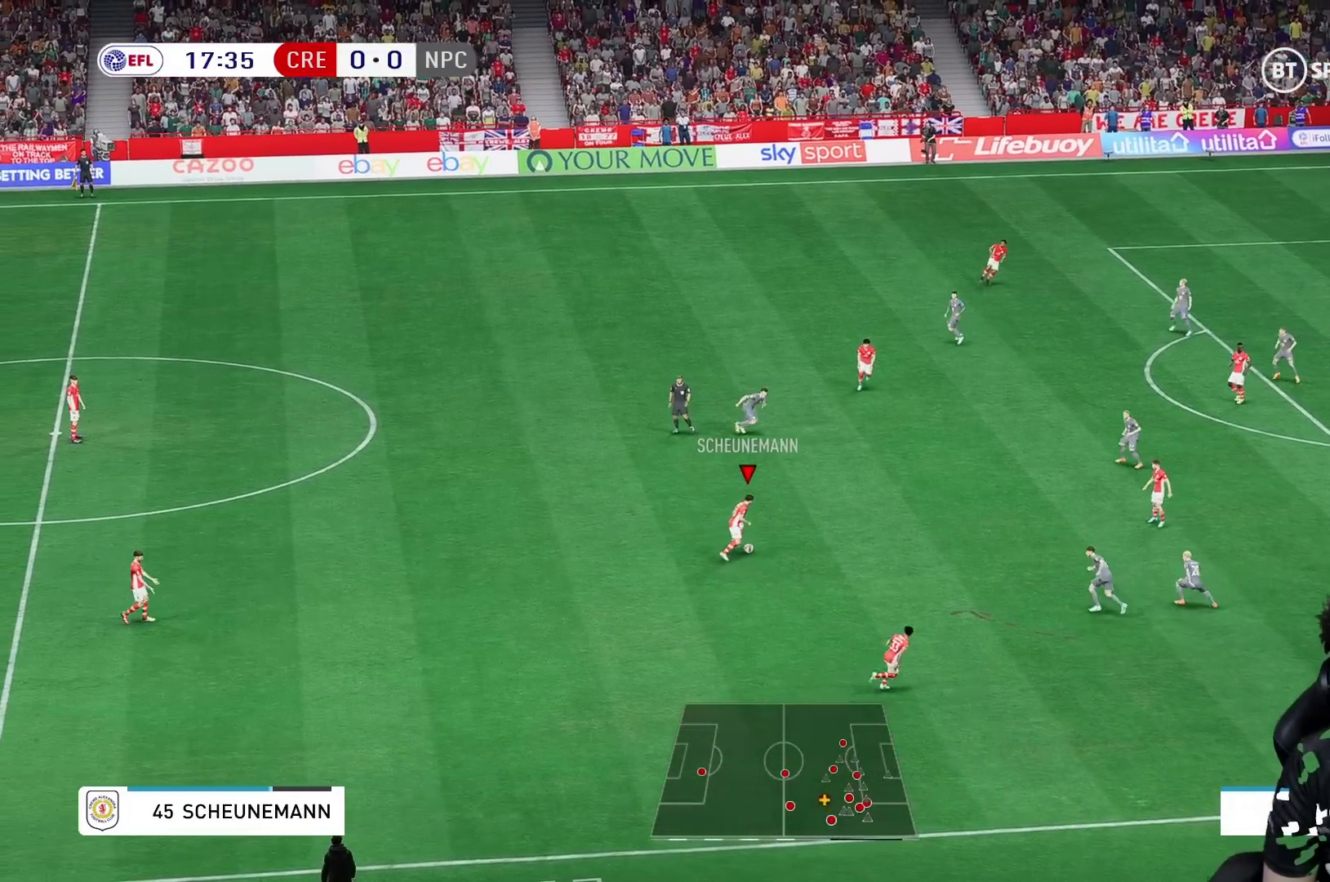
{"buttons": ["A"], "left_stick": "right", "right_stick": "center", "events": [[433, "A", "down"], [500, "left_stick", "right"]]}
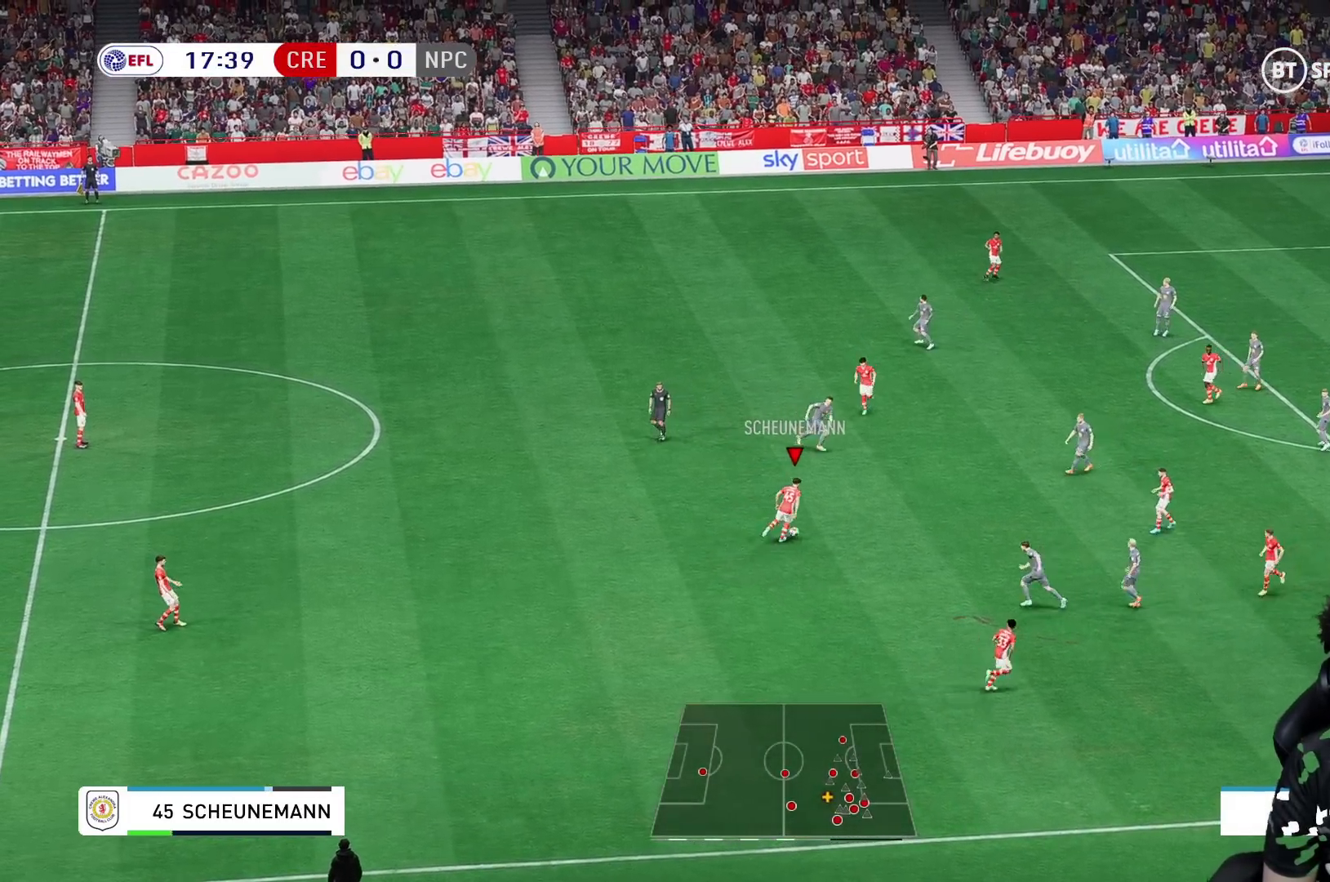
{"buttons": [], "left_stick": "right", "right_stick": "center", "events": [[67, "A", "up"]]}
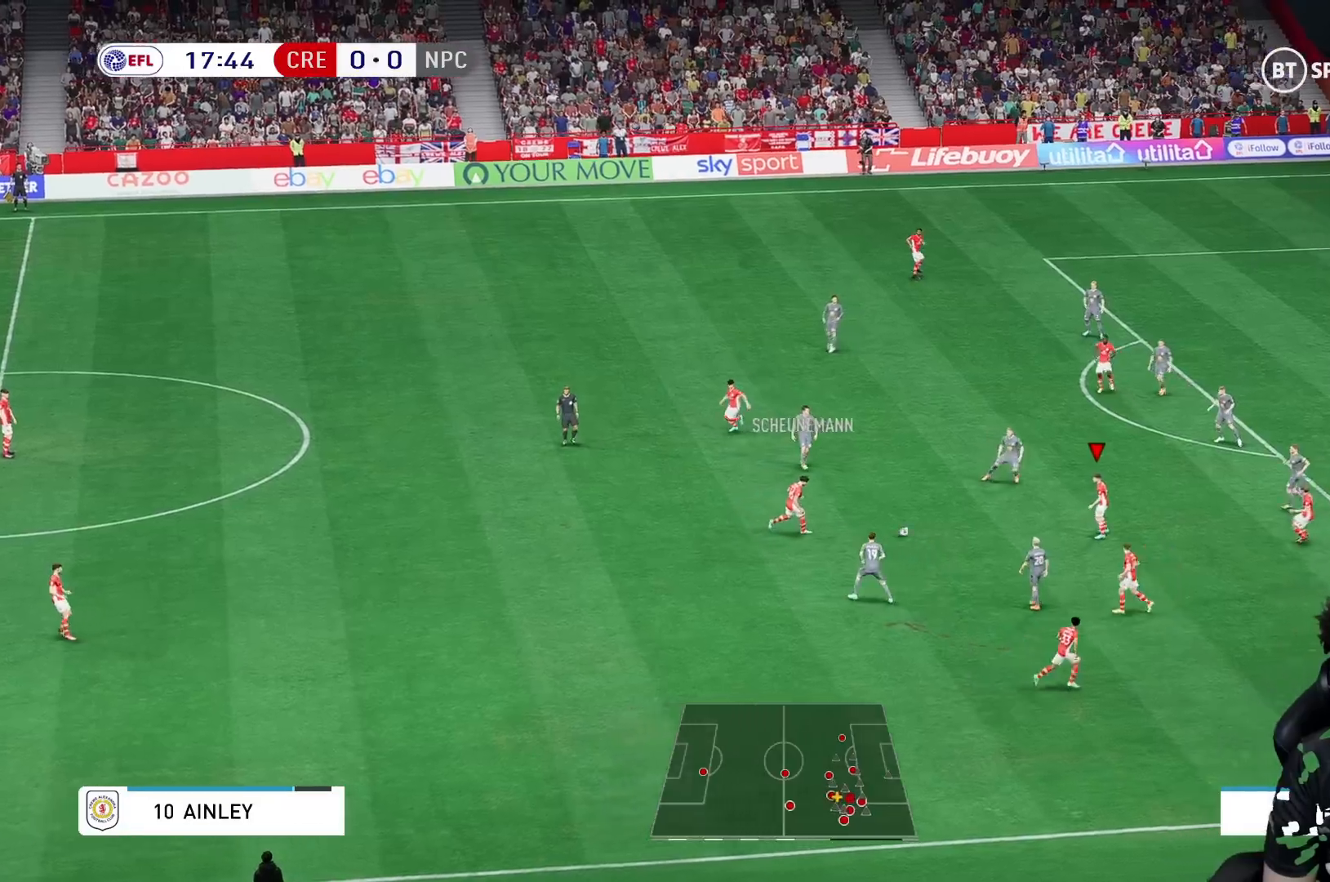
{"buttons": [], "left_stick": "down-right", "right_stick": "center", "events": [[133, "left_stick", "down-right"]]}
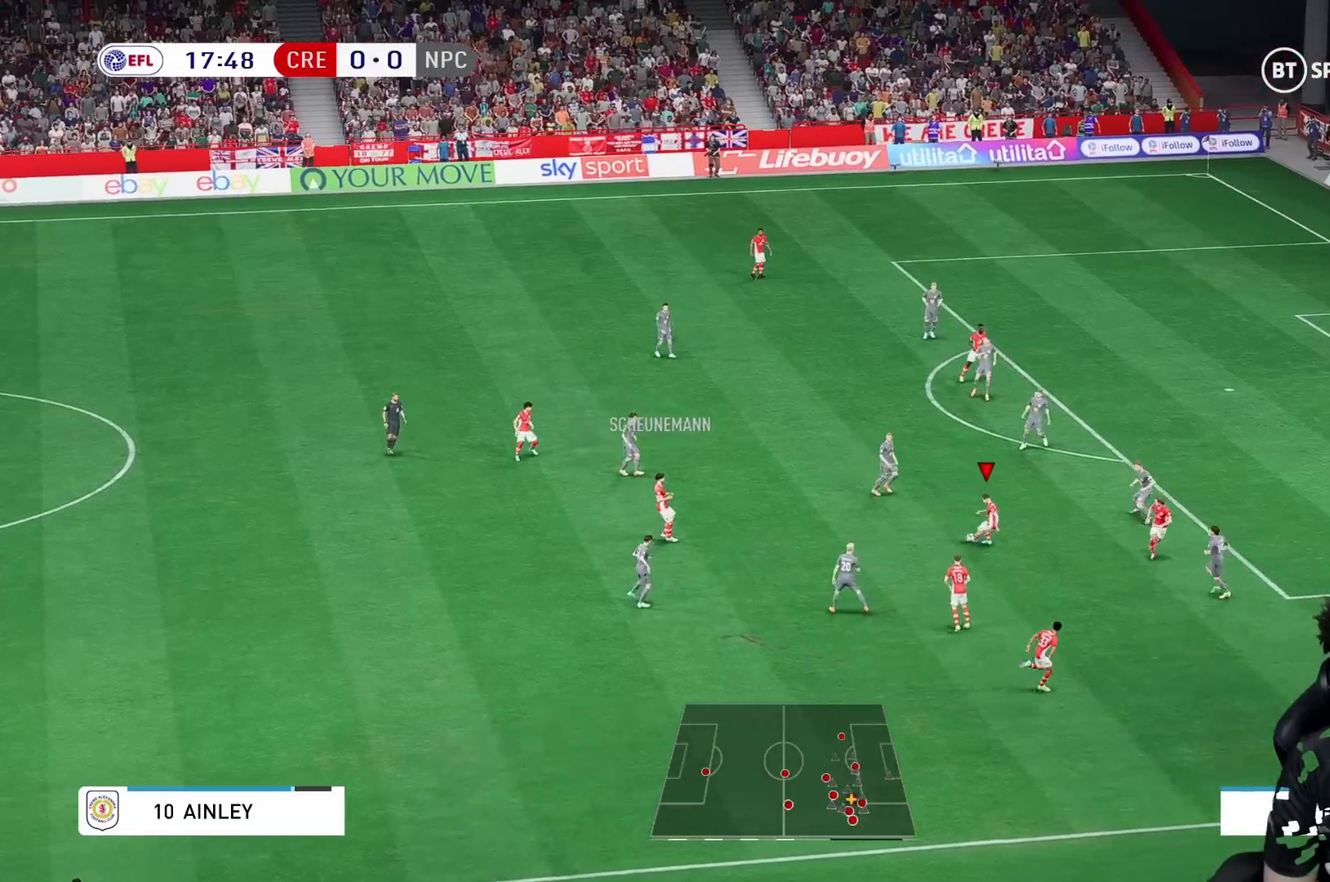
{"buttons": [], "left_stick": "down-right", "right_stick": "center", "events": [[200, "Y", "down"], [367, "Y", "up"]]}
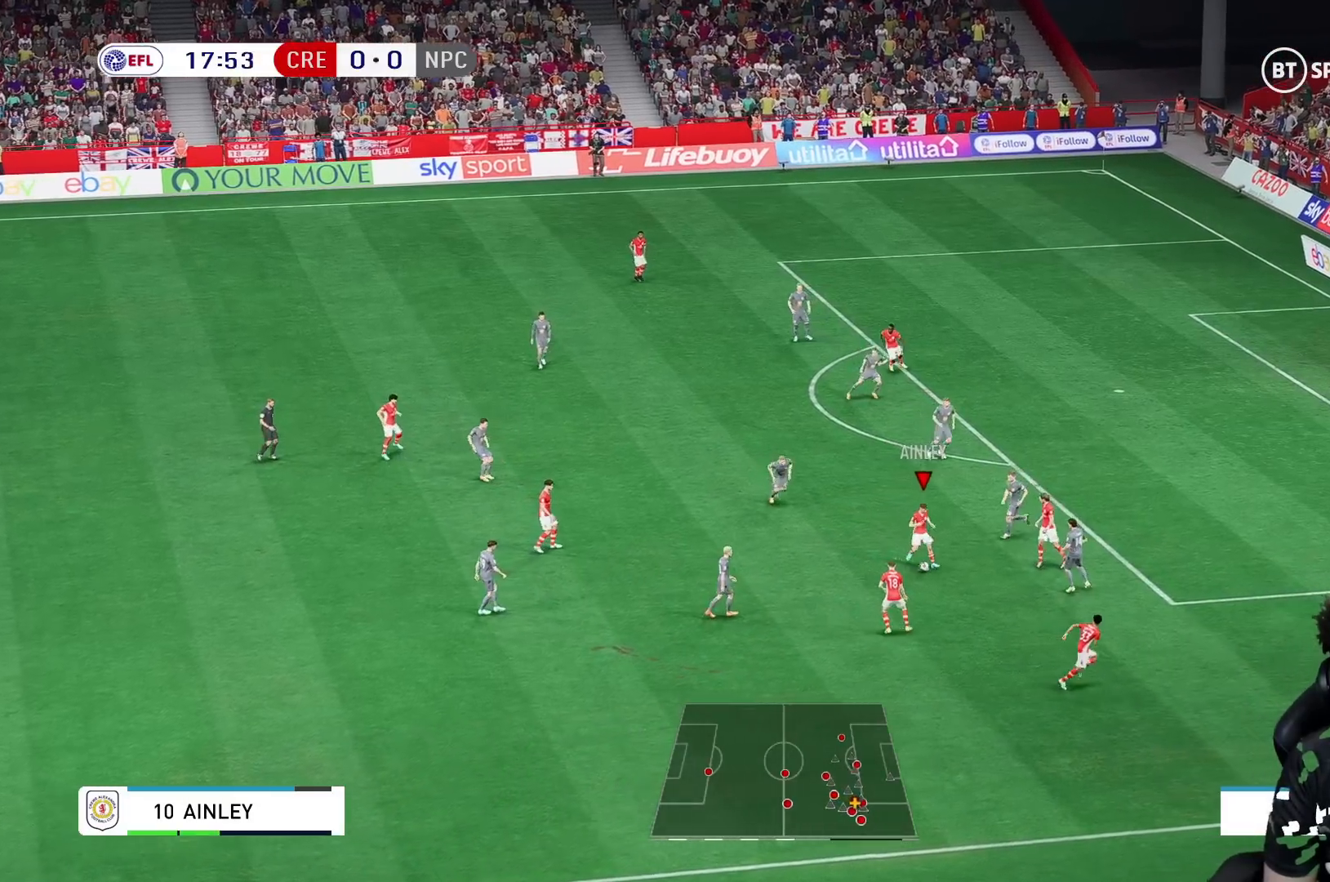
{"buttons": ["R1"], "left_stick": "right", "right_stick": "center", "events": [[183, "R1", "down"], [383, "left_stick", "right"]]}
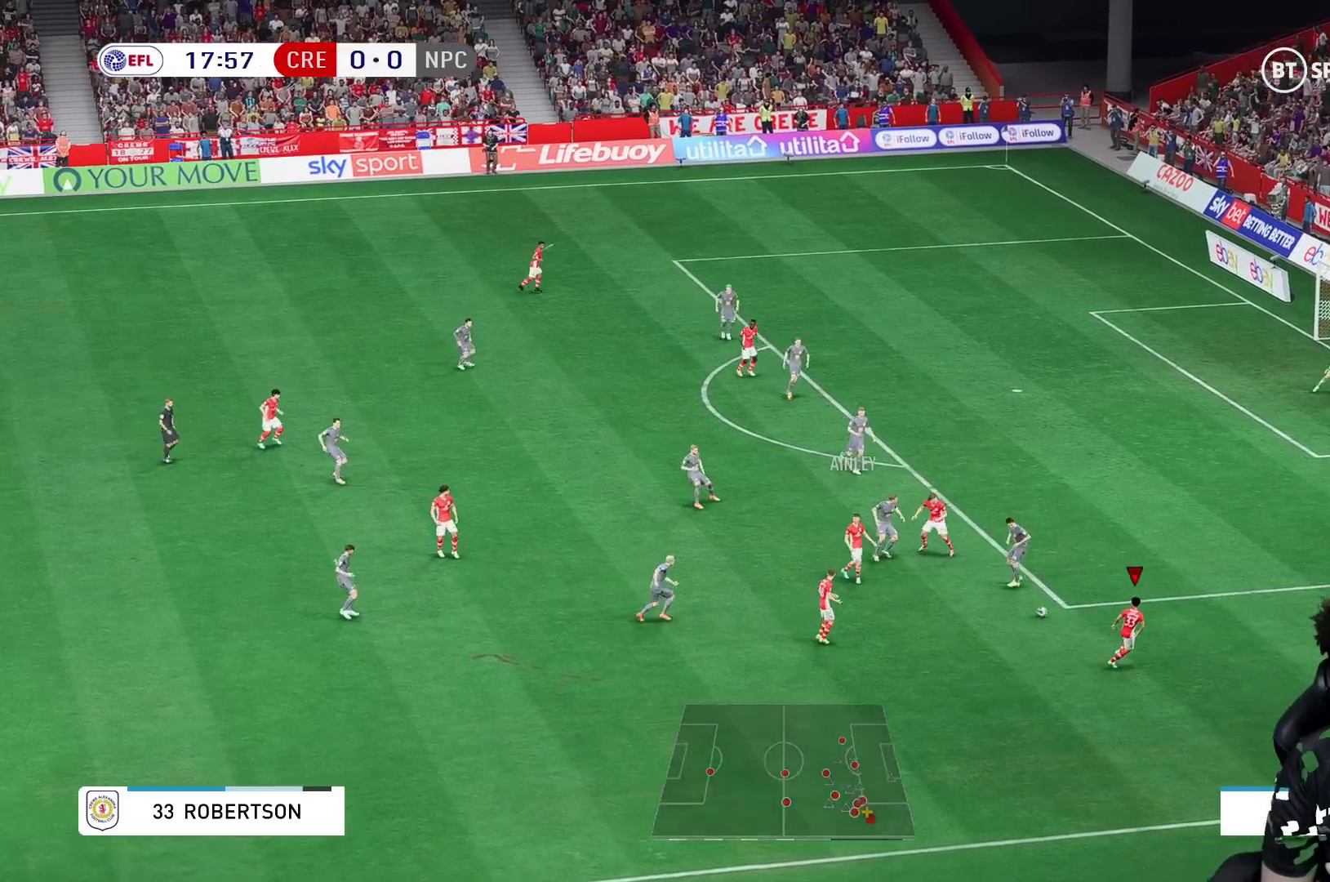
{"buttons": ["R1"], "left_stick": "up-right", "right_stick": "center", "events": [[67, "left_stick", "up-right"], [250, "R1", "up"], [400, "R1", "down"]]}
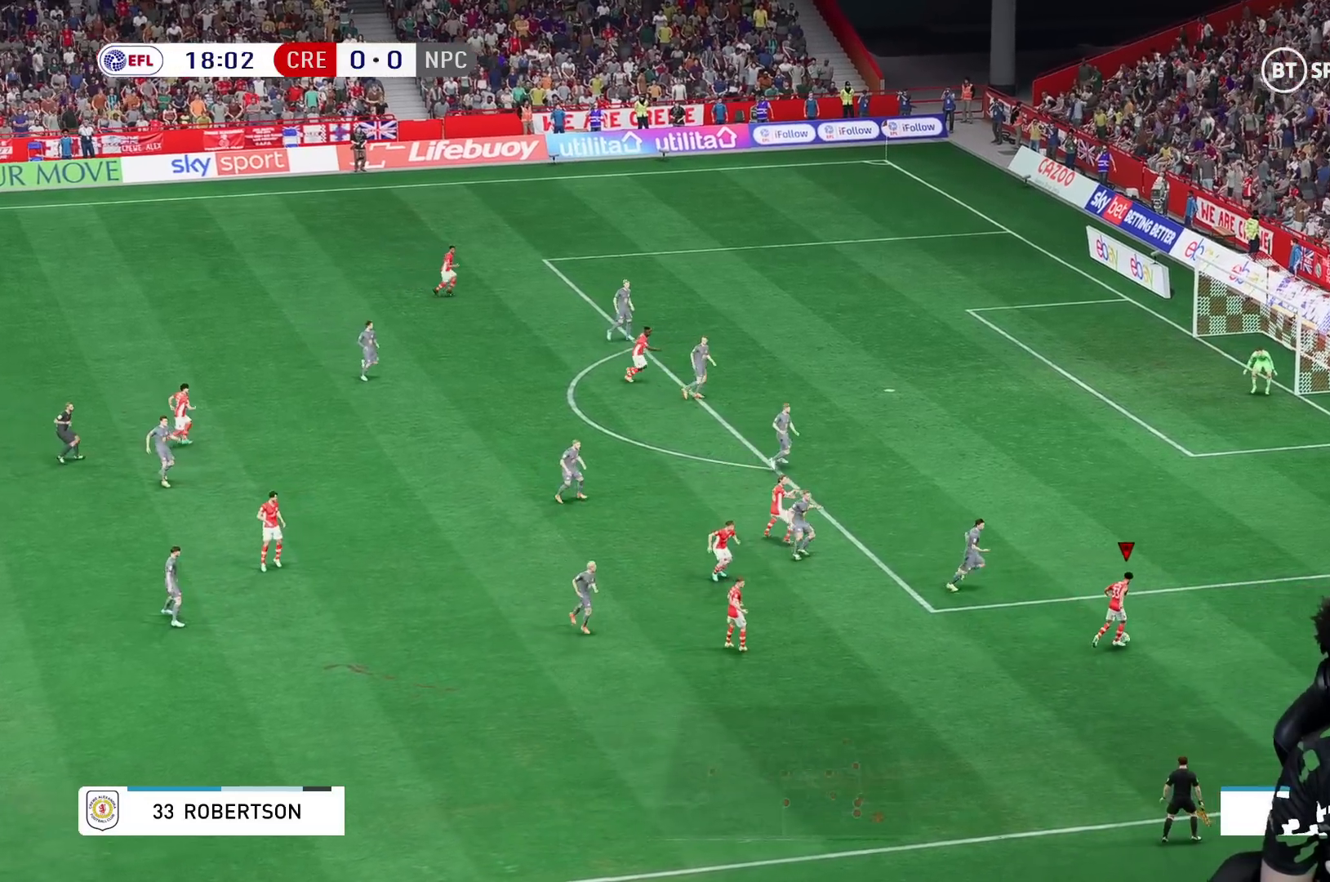
{"buttons": [], "left_stick": "up-right", "right_stick": "center", "events": [[450, "R1", "up"]]}
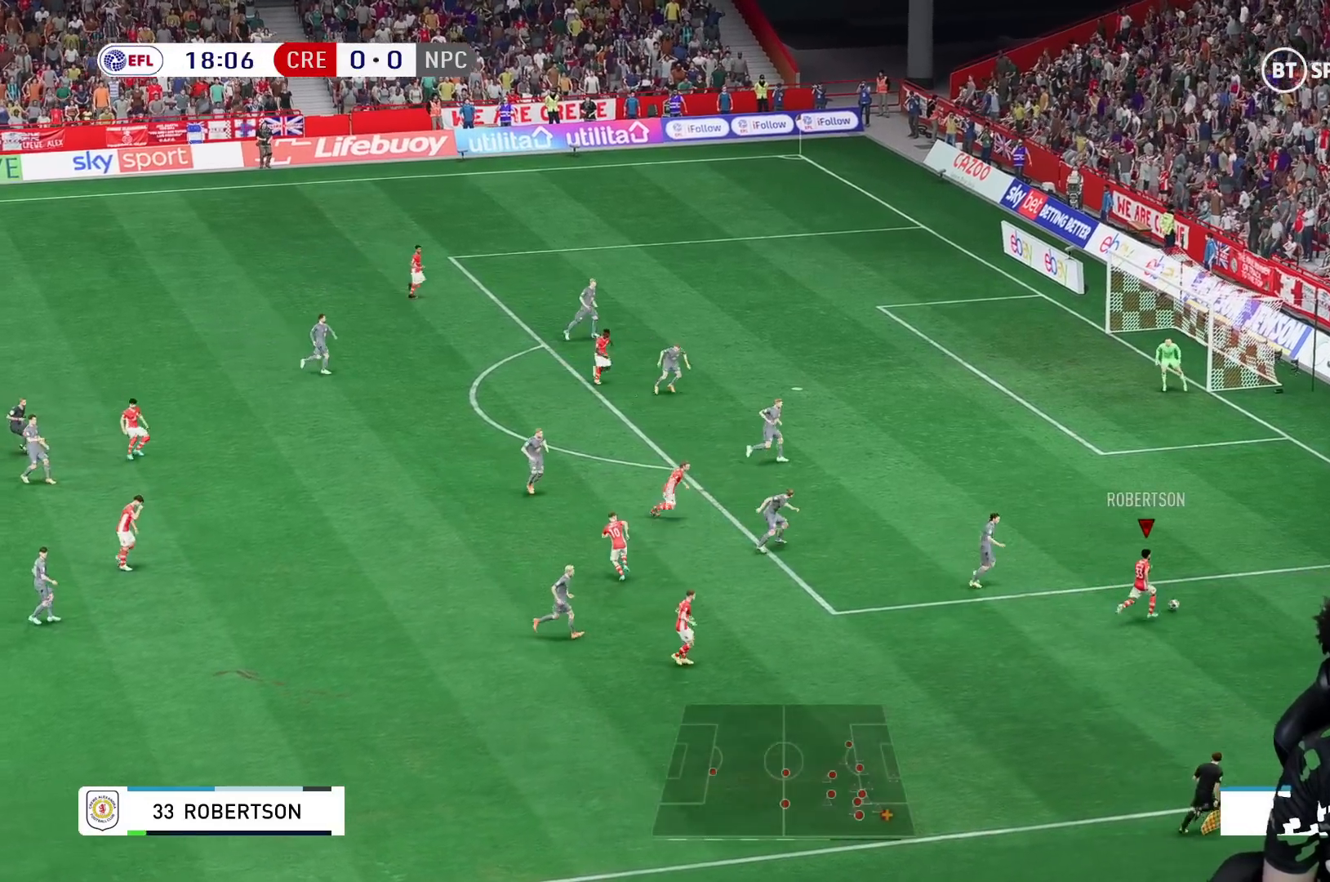
{"buttons": [], "left_stick": "up", "right_stick": "center", "events": [[17, "left_stick", "up"]]}
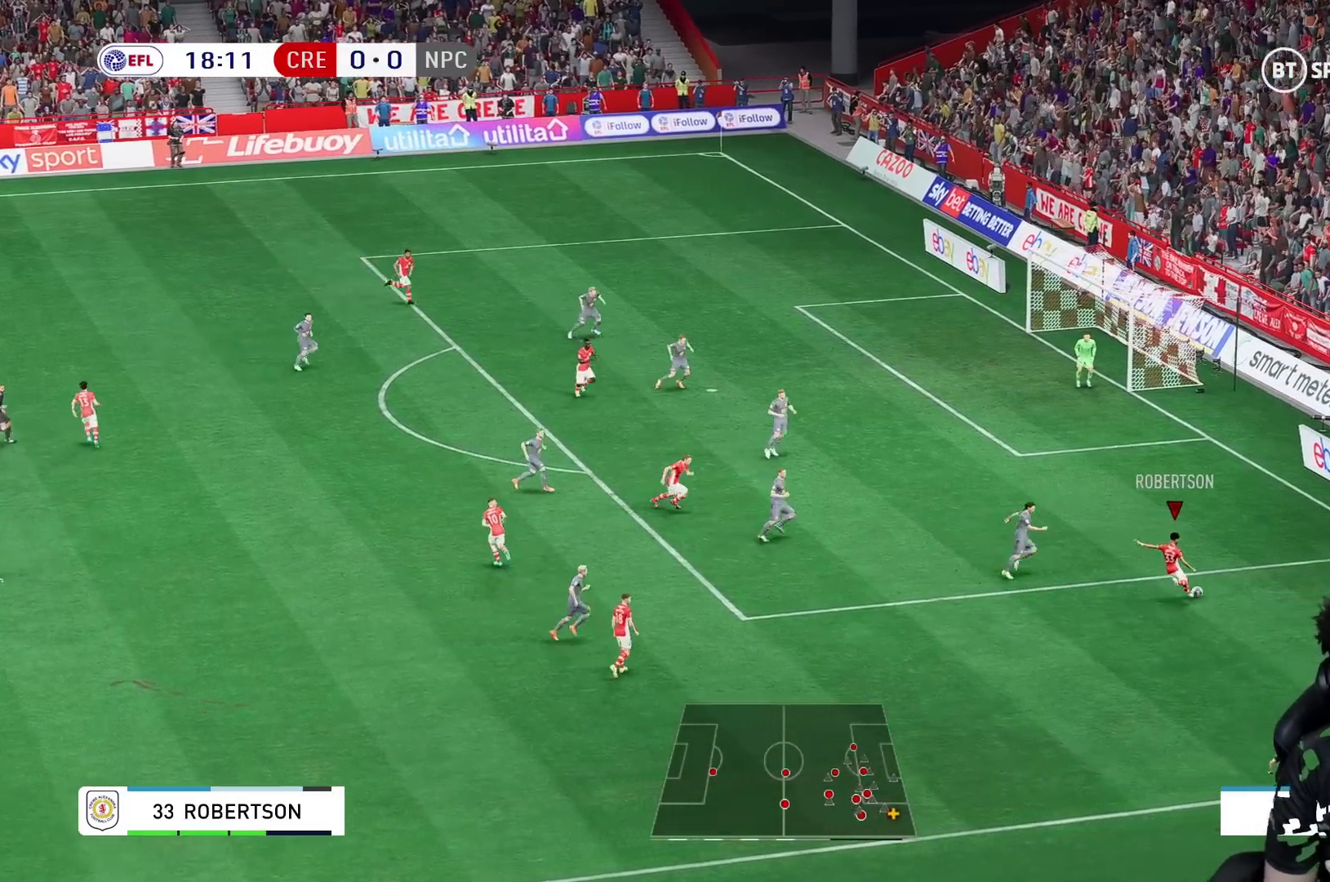
{"buttons": [], "left_stick": "up", "right_stick": "center", "events": []}
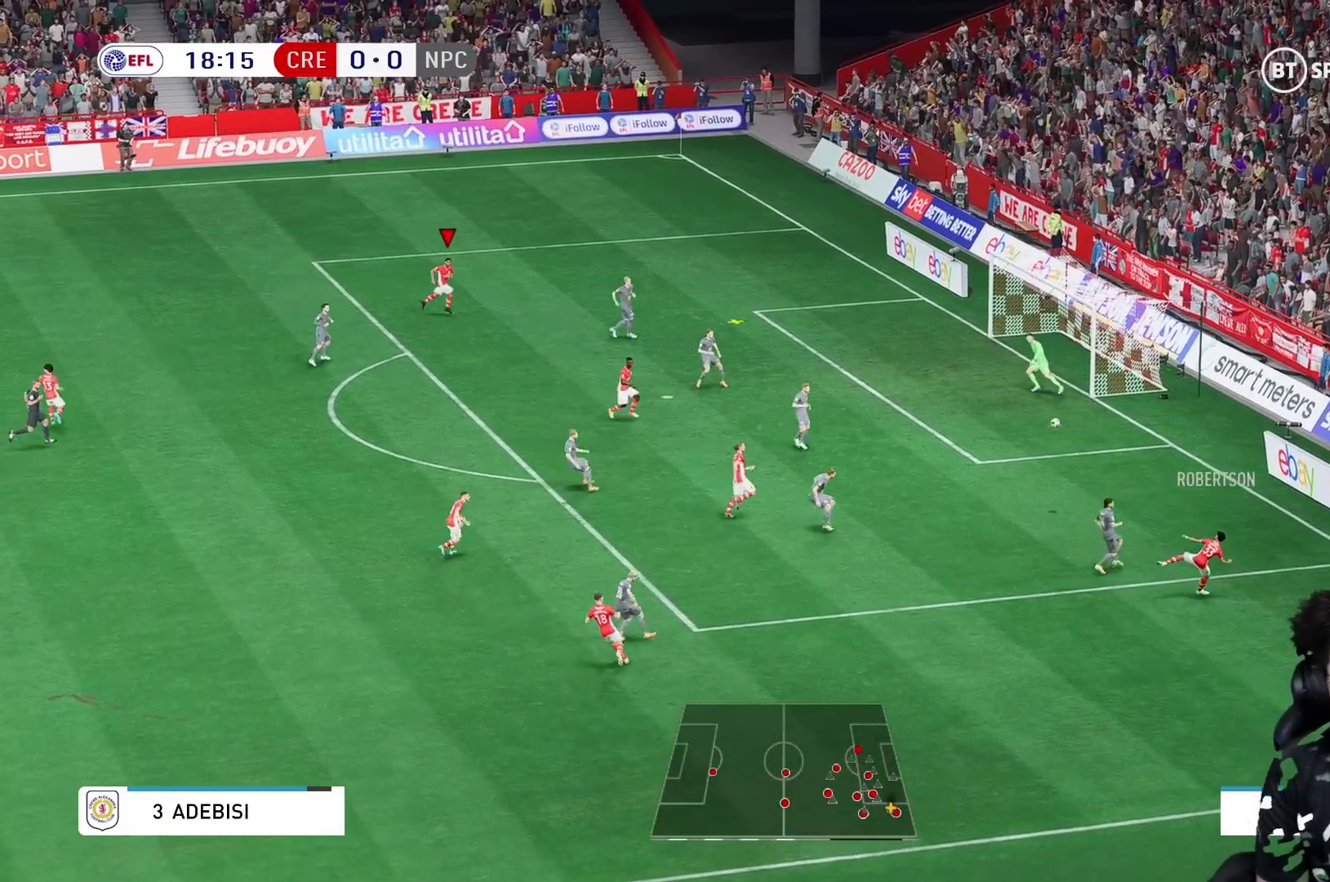
{"buttons": [], "left_stick": "right", "right_stick": "center", "events": [[17, "left_stick", "up-right"], [183, "left_stick", "right"], [200, "X", "down"], [333, "X", "up"]]}
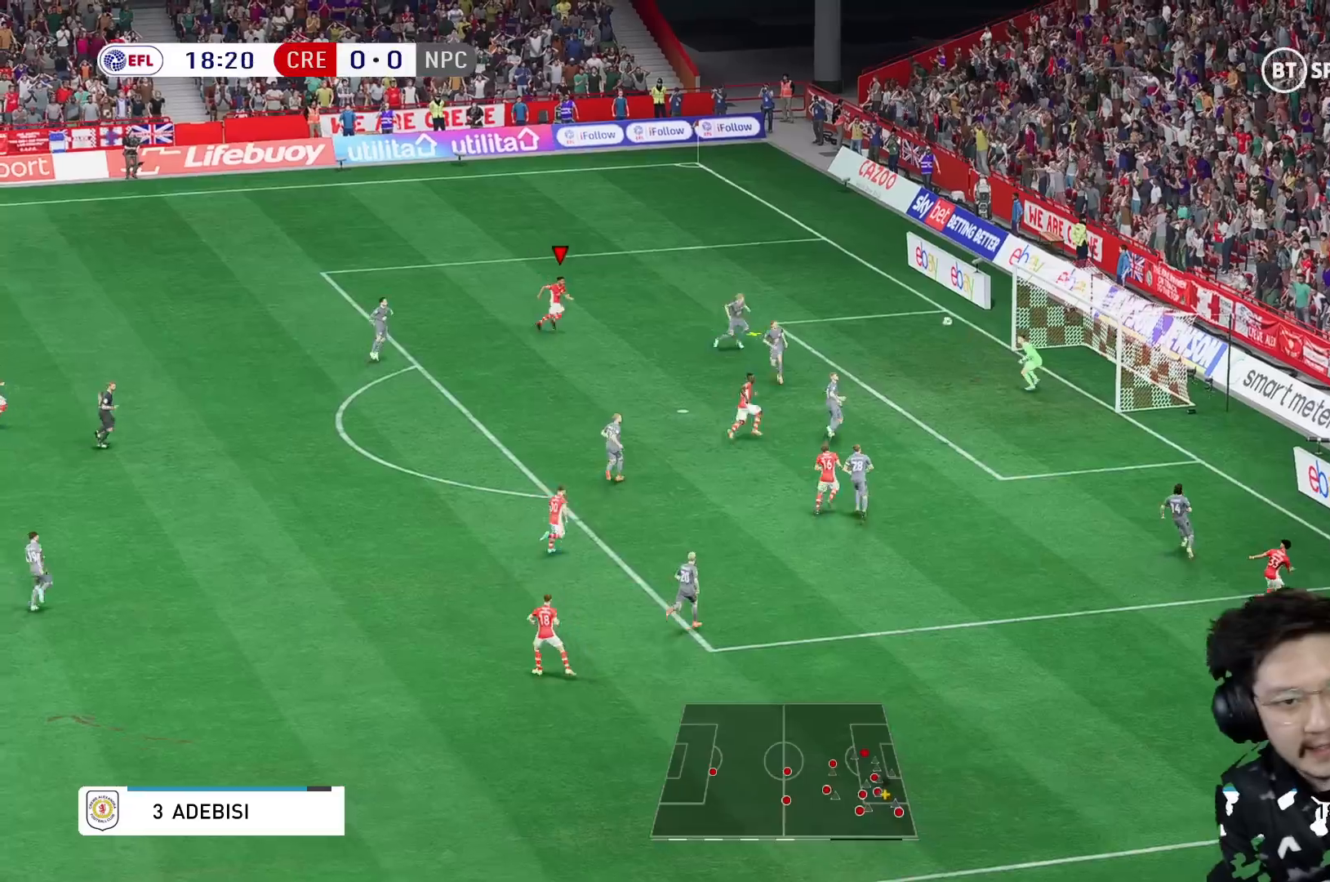
{"buttons": [], "left_stick": "down-right", "right_stick": "center", "events": [[100, "left_stick", "down-right"]]}
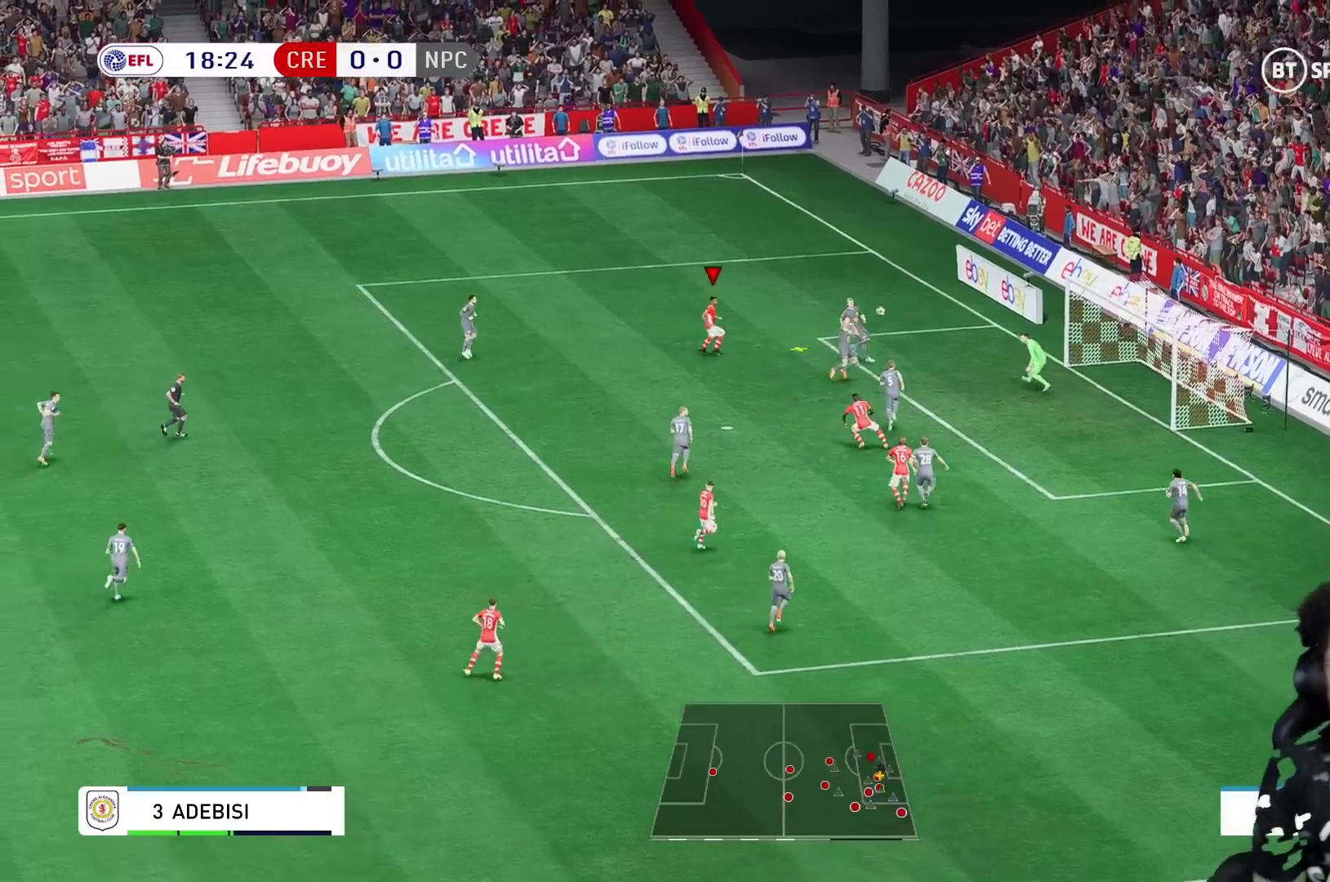
{"buttons": [], "left_stick": "down-right", "right_stick": "center", "events": []}
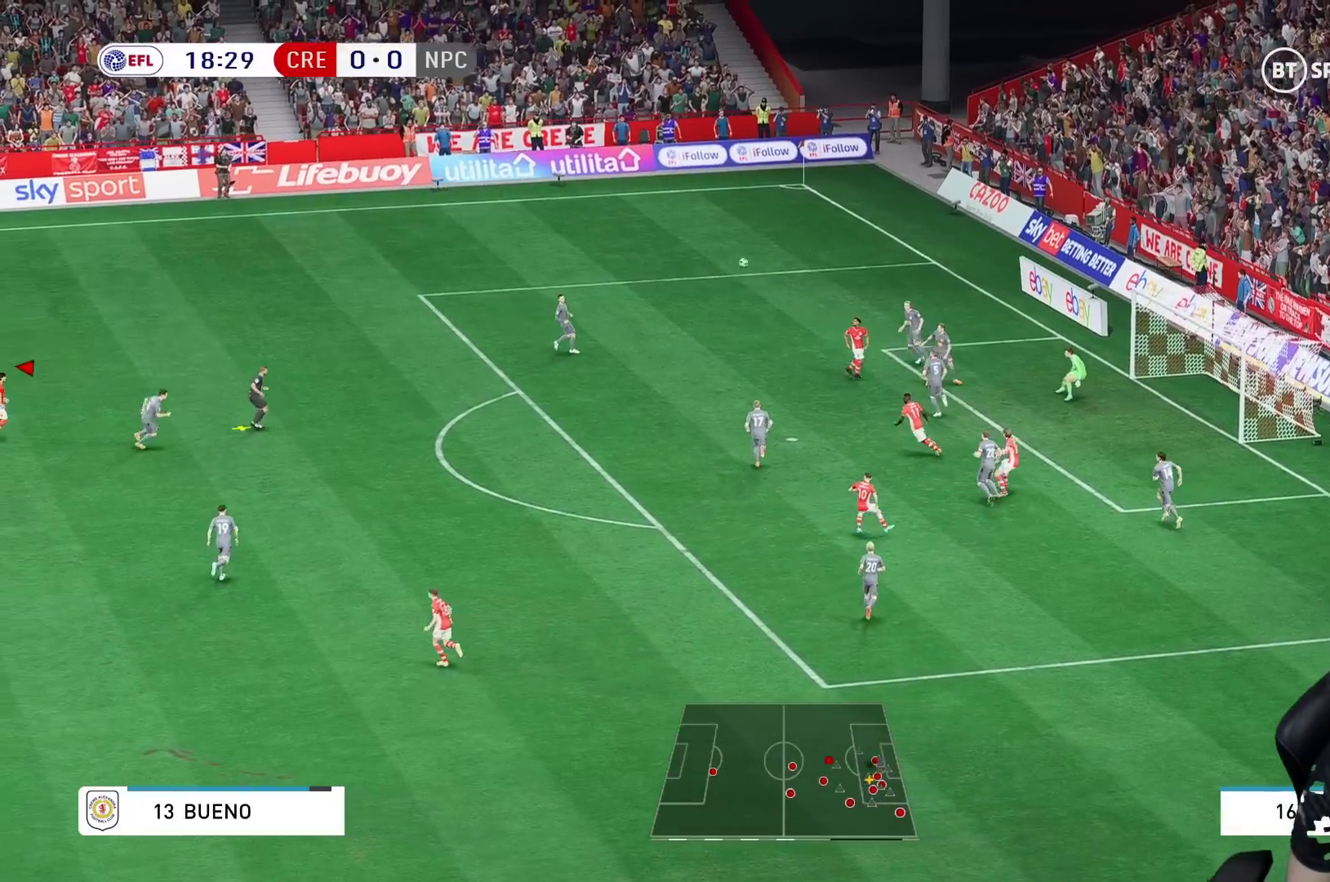
{"buttons": ["R1"], "left_stick": "up-right", "right_stick": "center", "events": [[67, "left_stick", "right"], [183, "R1", "down"], [183, "left_stick", "up-right"], [283, "R1", "up"], [483, "R1", "down"]]}
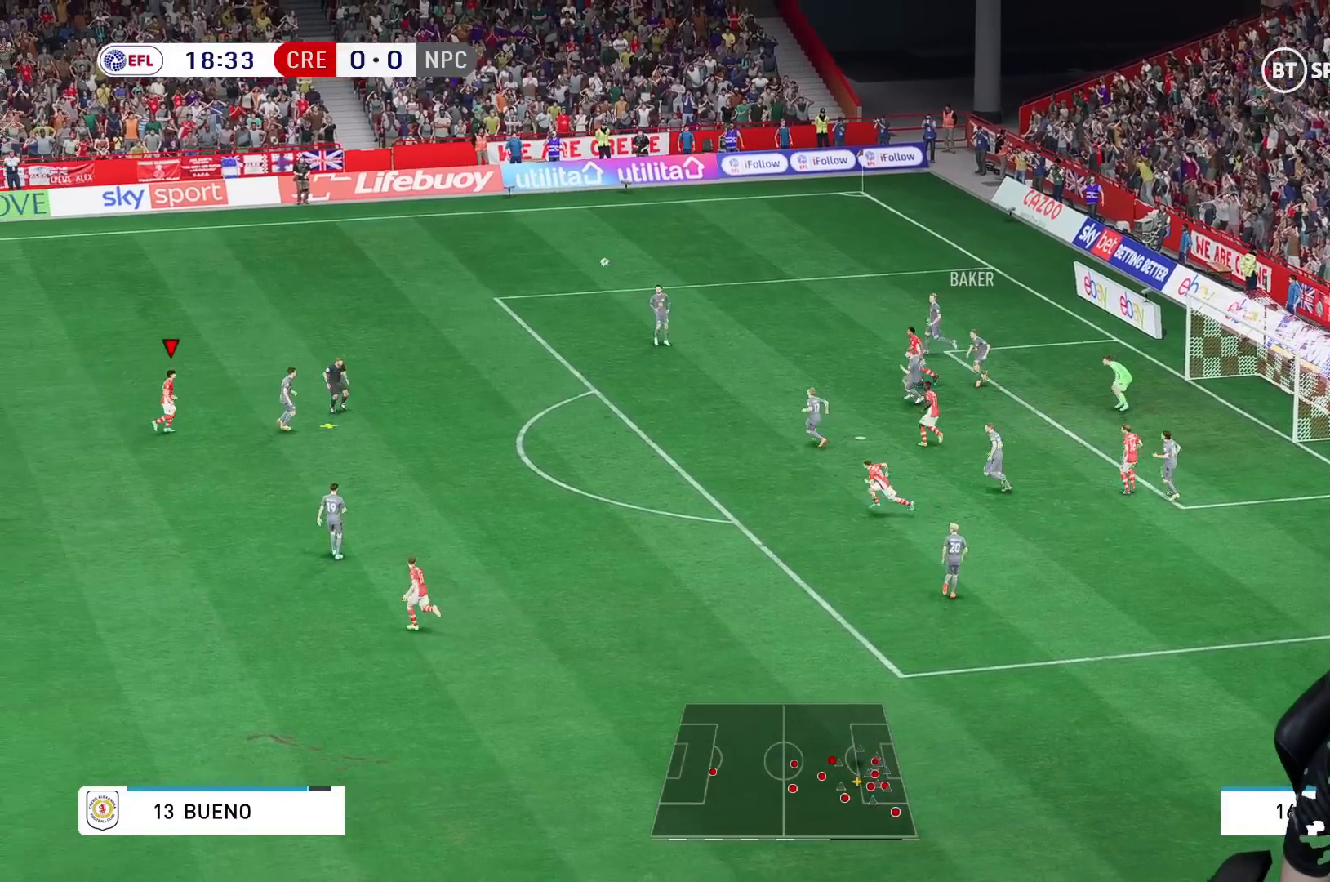
{"buttons": [], "left_stick": "up-right", "right_stick": "center", "events": [[67, "R1", "up"], [150, "R1", "down"], [300, "R1", "up"]]}
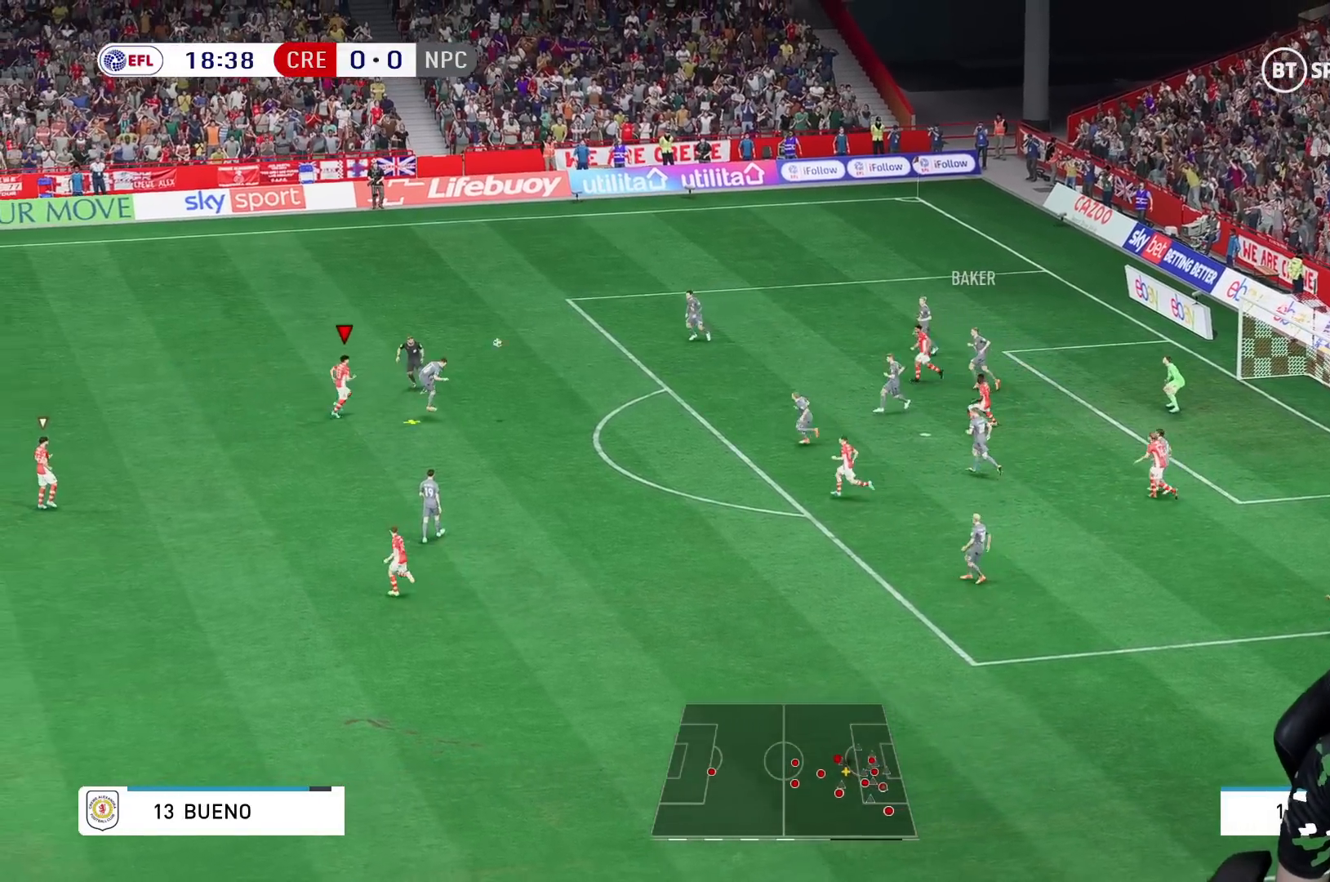
{"buttons": ["L2"], "left_stick": "center", "right_stick": "center", "events": [[50, "left_stick", "up"], [133, "L2", "down"], [183, "L2", "up"], [450, "left_stick", "center"], [467, "L2", "down"]]}
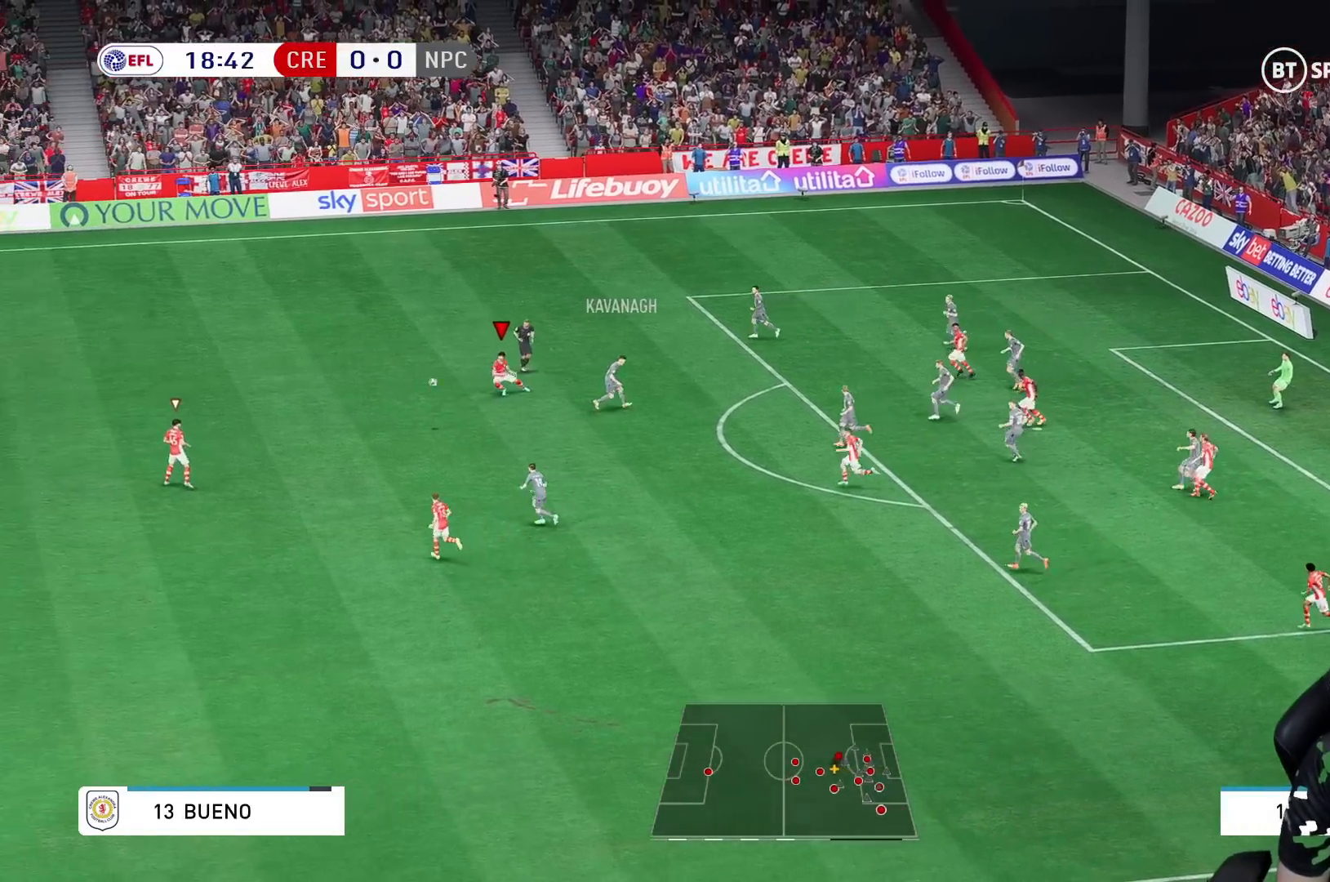
{"buttons": [], "left_stick": "up", "right_stick": "center", "events": [[33, "L2", "up"], [183, "L2", "down"], [250, "L2", "up"], [250, "left_stick", "up"]]}